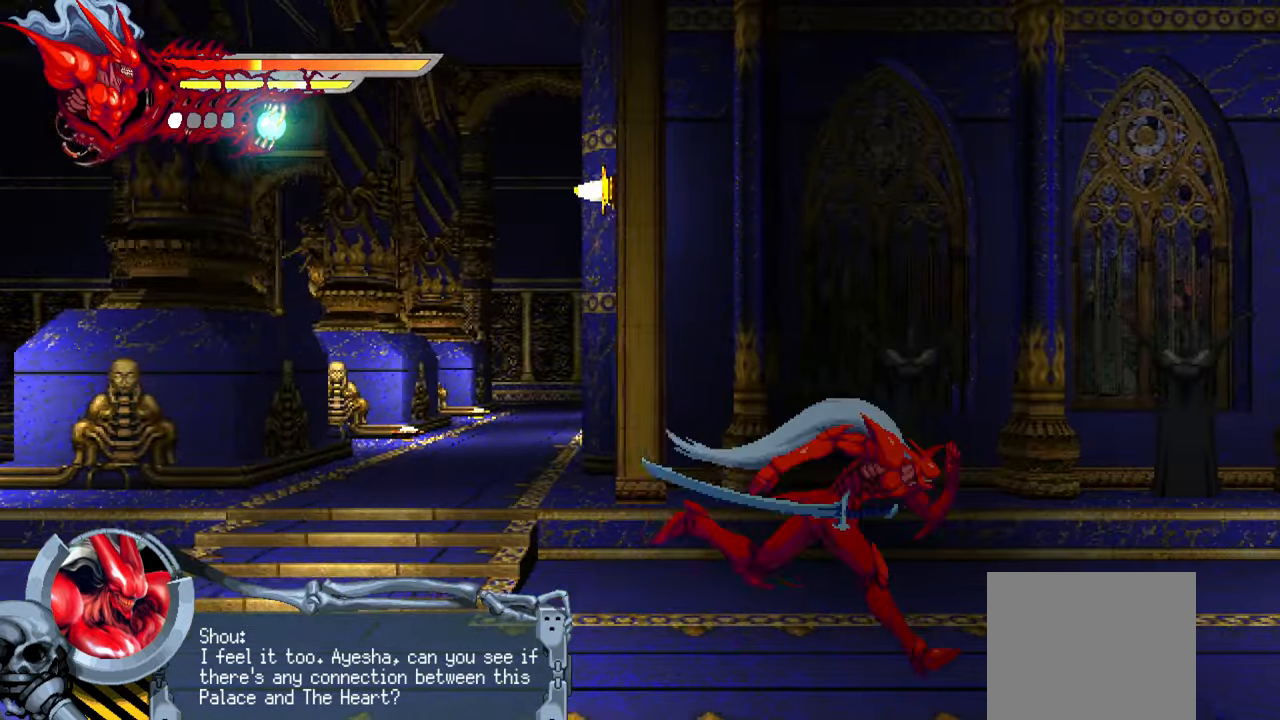
Gameplay with a controller (PlayStation layout); each line is a JSON object with the inputs held at the frame after it. "events" lists button and stick changes between this image and that frame as [ms after this image, input, new state], when the widget could be followed in between. Not read: left_stick other_buttons right_stick.
{"buttons": ["L2", "DPAD_RIGHT"], "events": []}
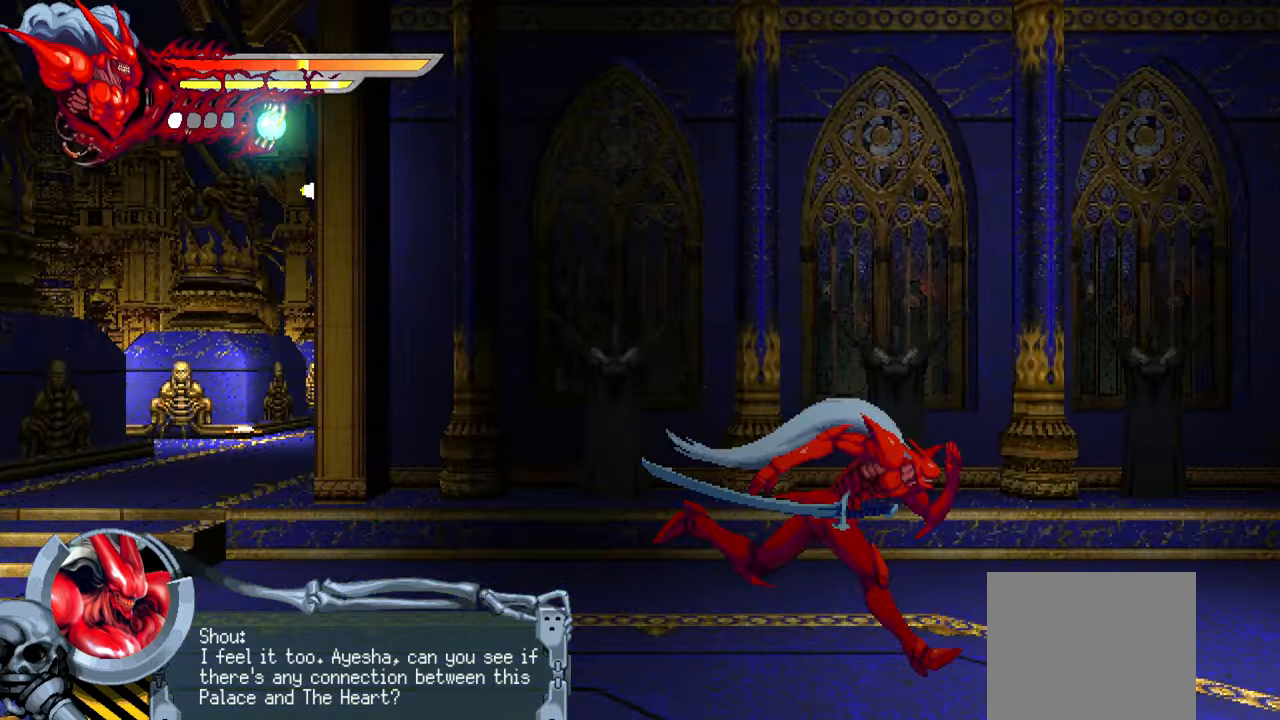
{"buttons": ["L2", "DPAD_RIGHT"], "events": []}
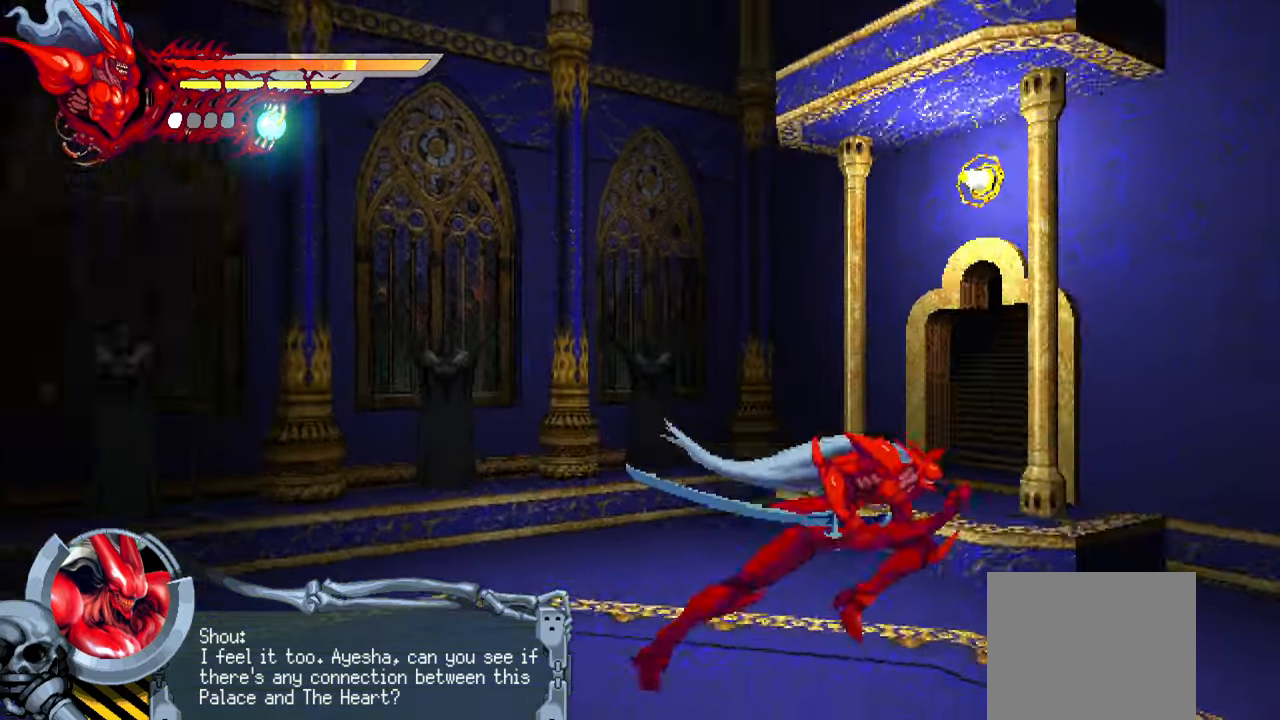
{"buttons": ["L2", "DPAD_RIGHT"], "events": []}
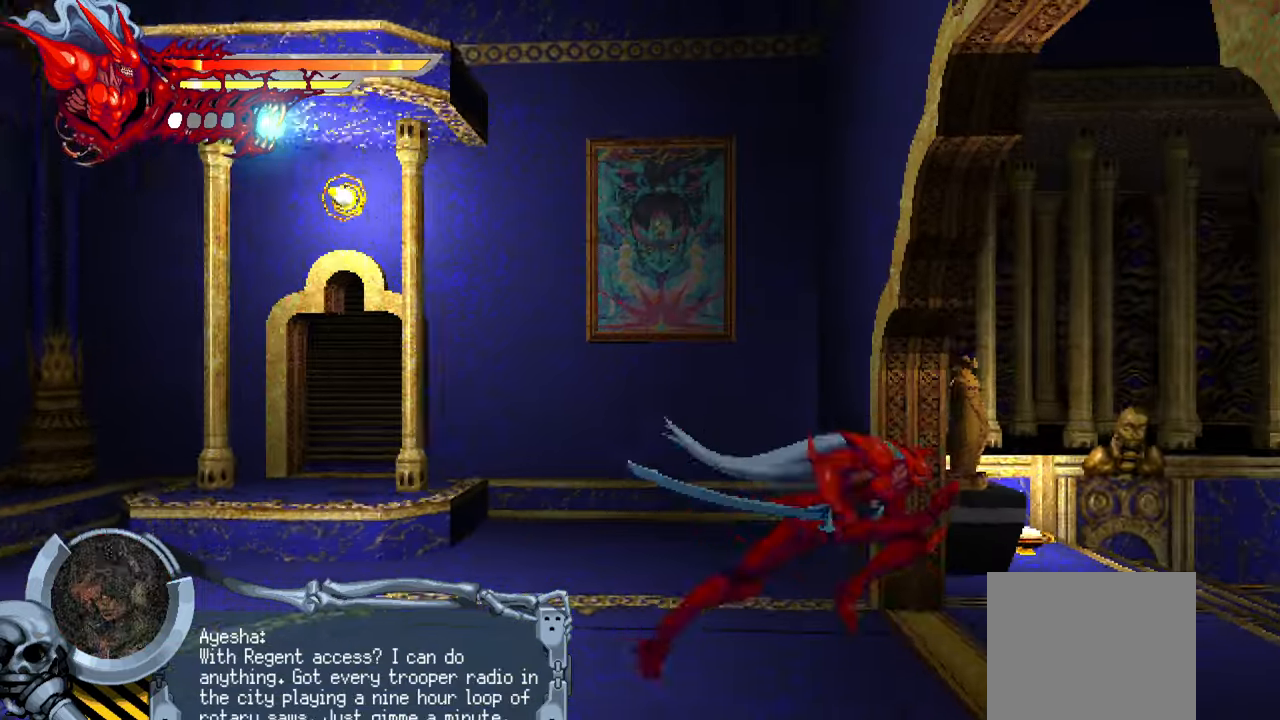
{"buttons": ["L2", "DPAD_RIGHT"], "events": []}
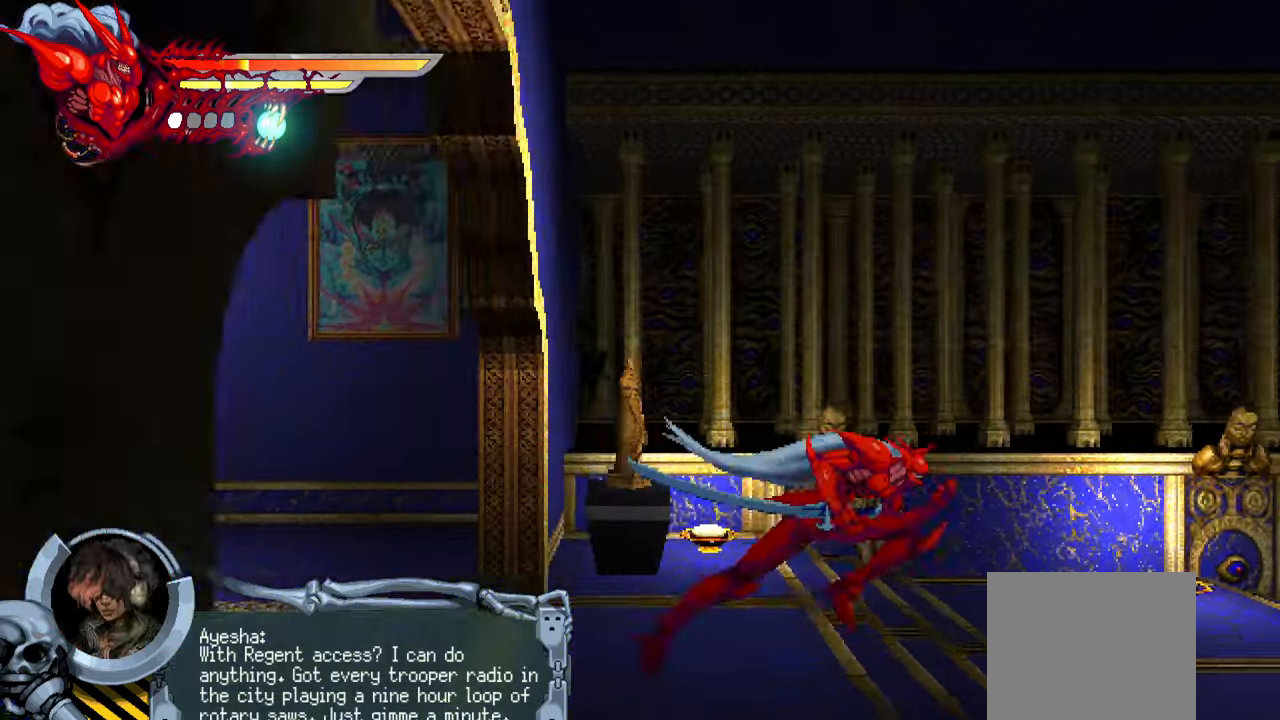
{"buttons": ["L2", "DPAD_RIGHT"], "events": []}
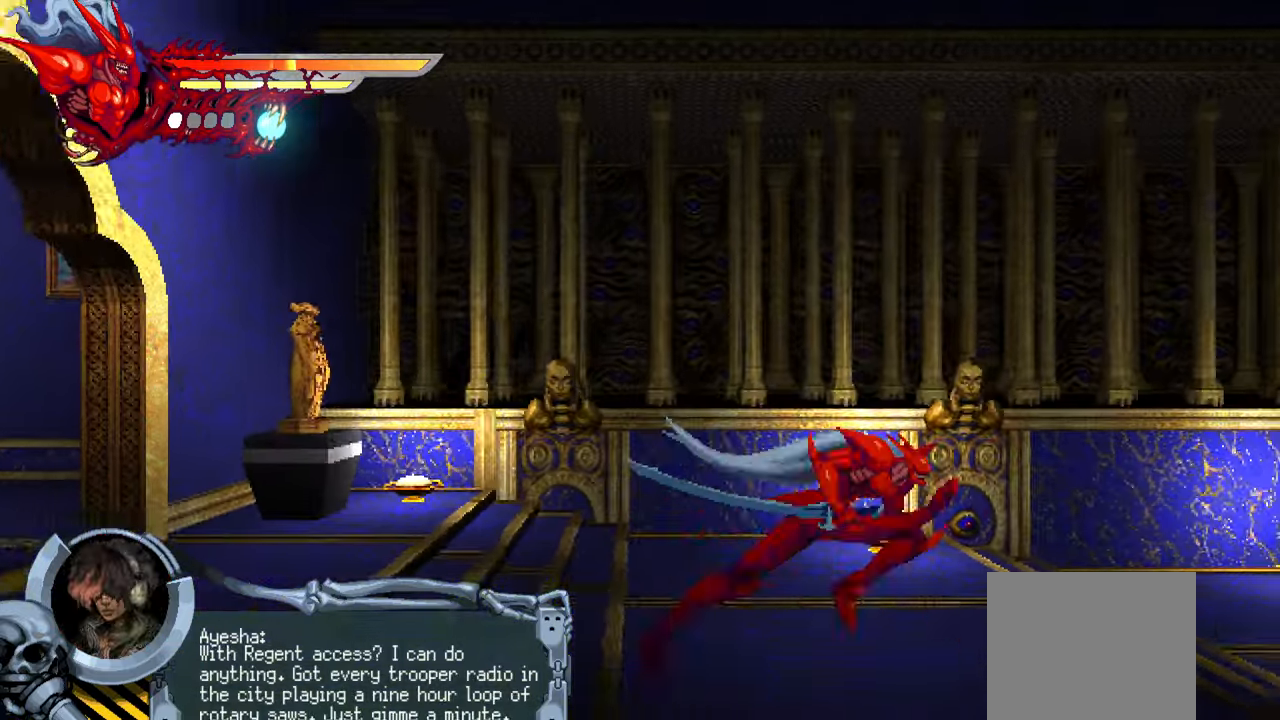
{"buttons": ["L2", "DPAD_RIGHT"], "events": []}
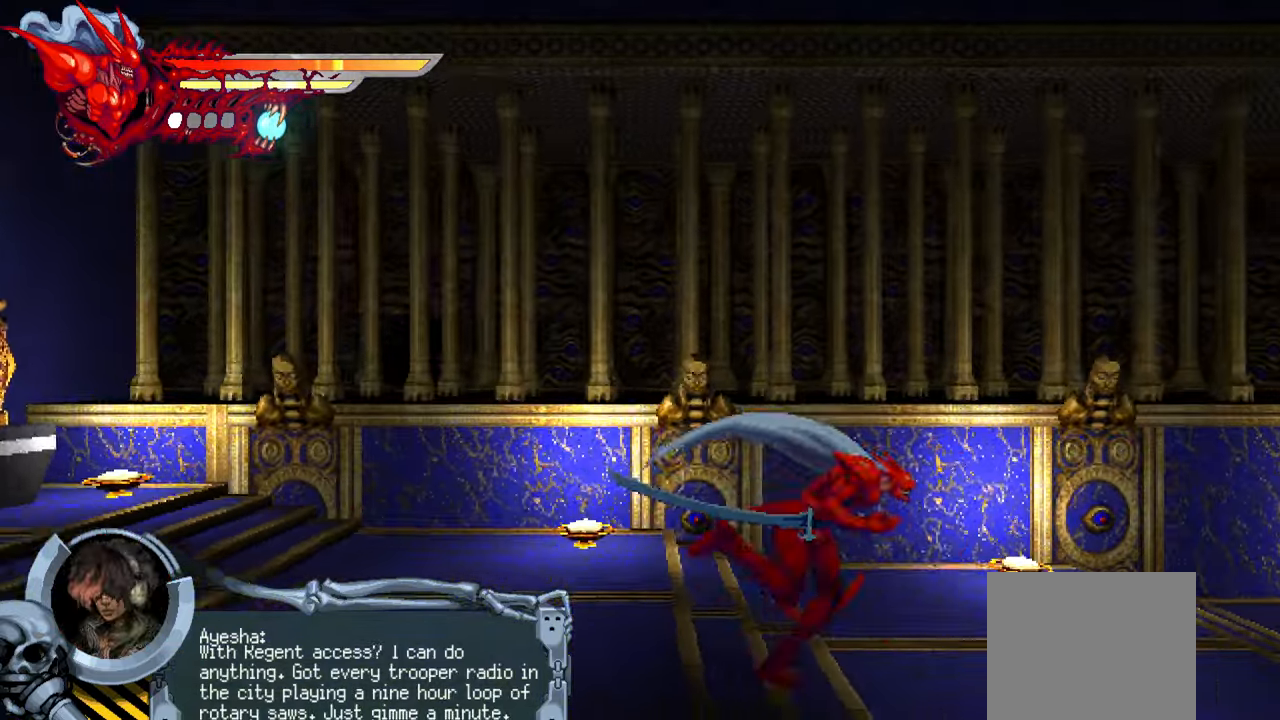
{"buttons": ["L2", "DPAD_RIGHT"], "events": []}
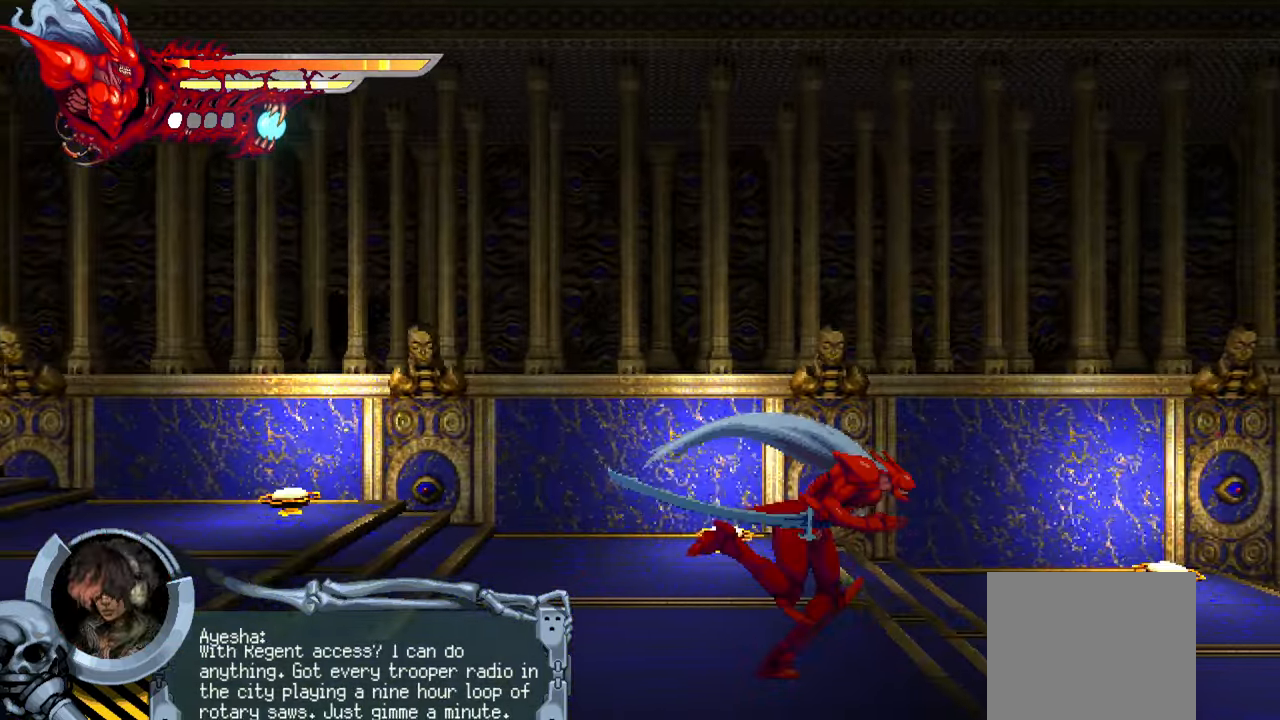
{"buttons": ["L2", "DPAD_RIGHT"], "events": []}
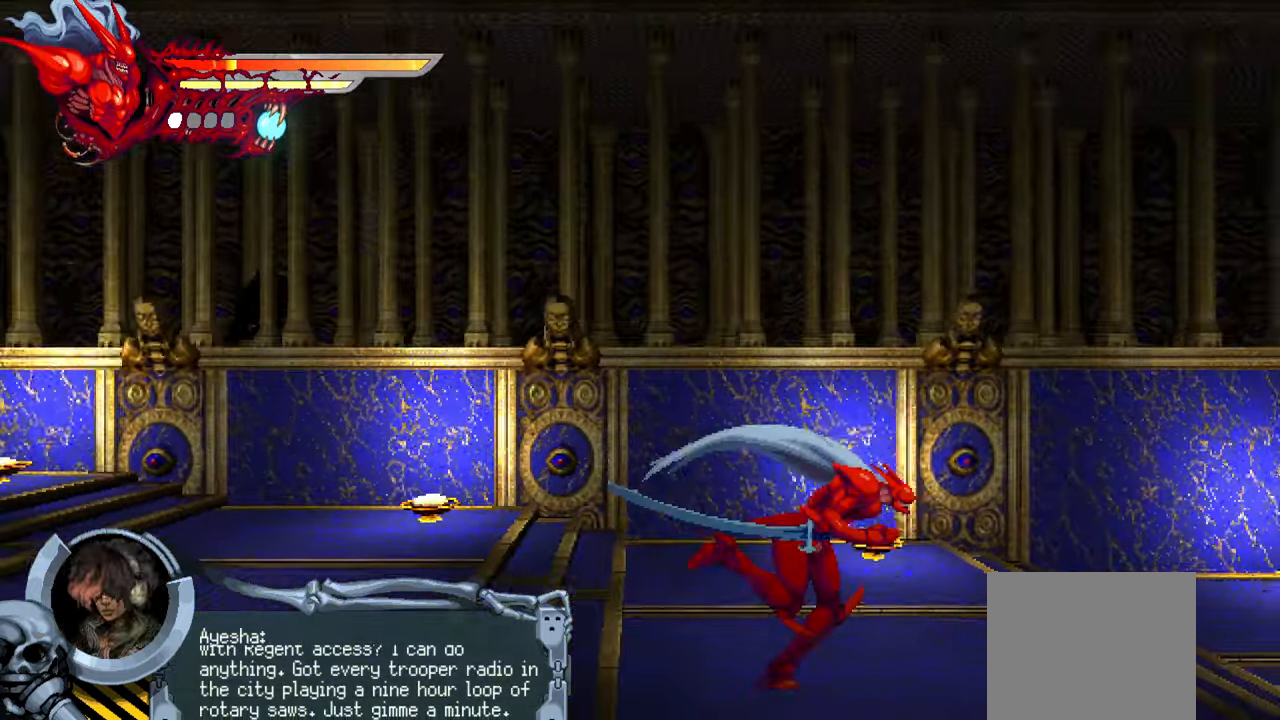
{"buttons": ["L2", "DPAD_RIGHT"], "events": []}
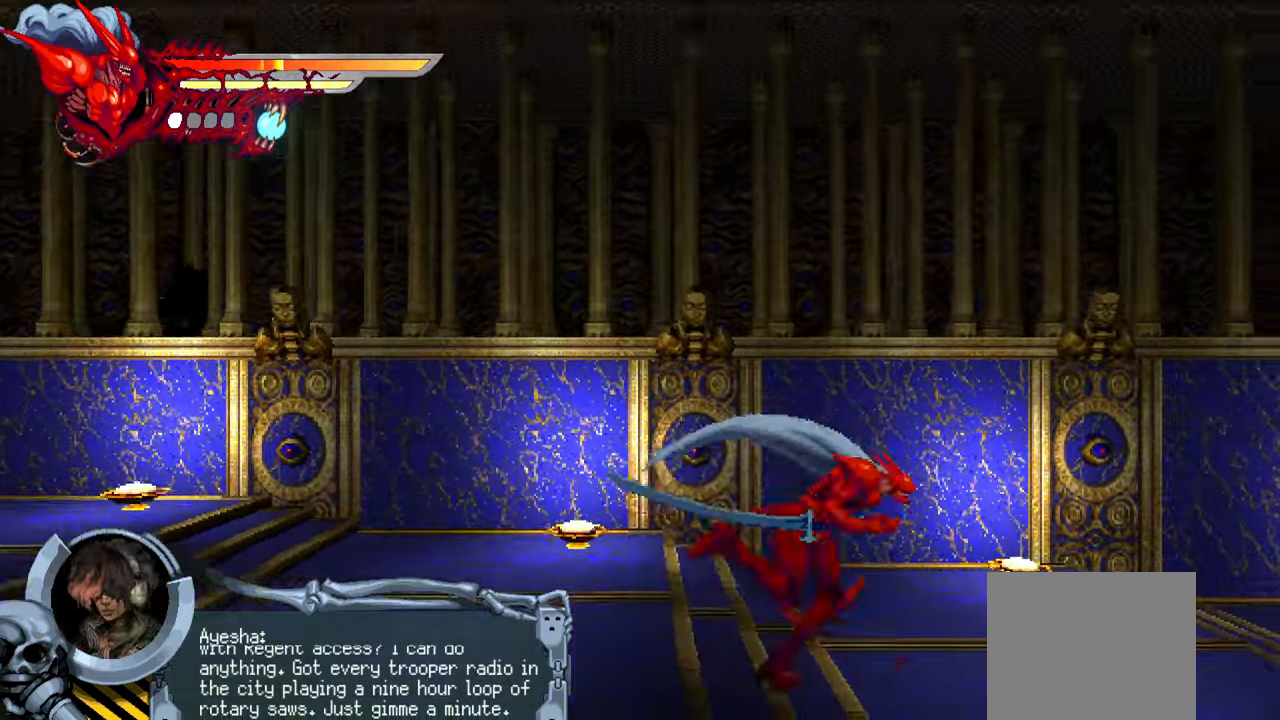
{"buttons": ["L2", "DPAD_RIGHT"], "events": []}
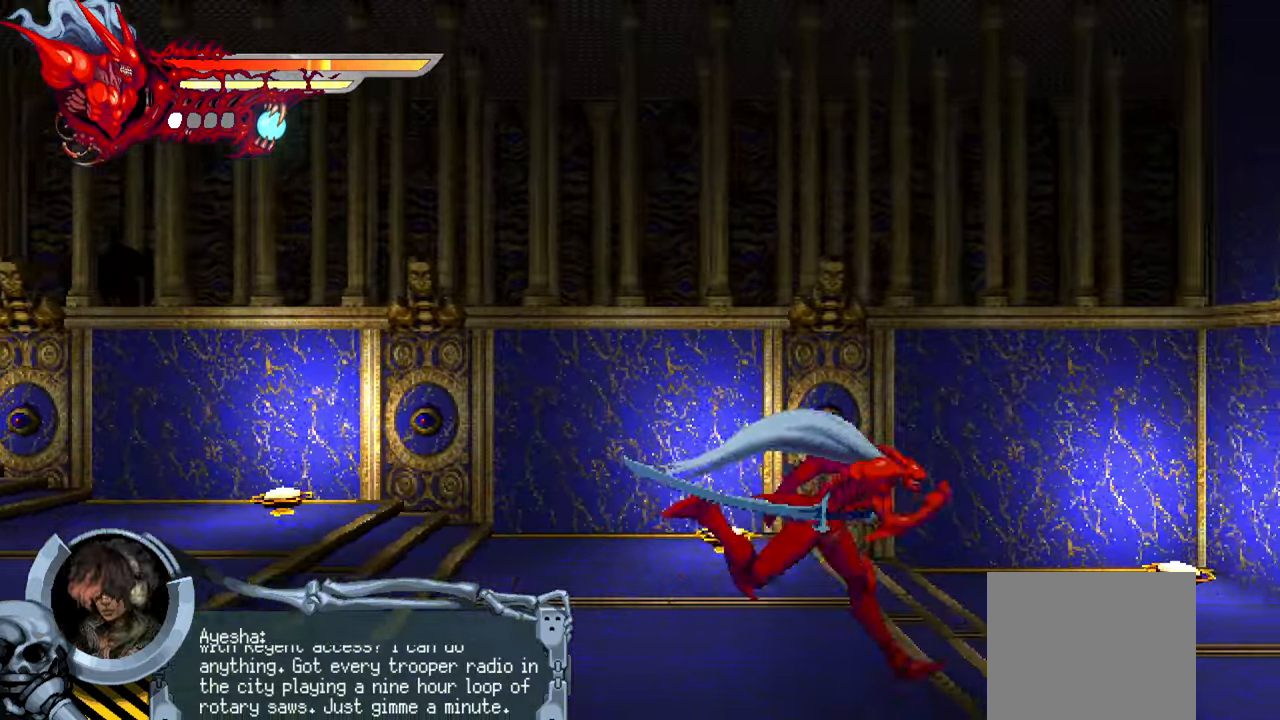
{"buttons": ["L2", "DPAD_RIGHT"], "events": []}
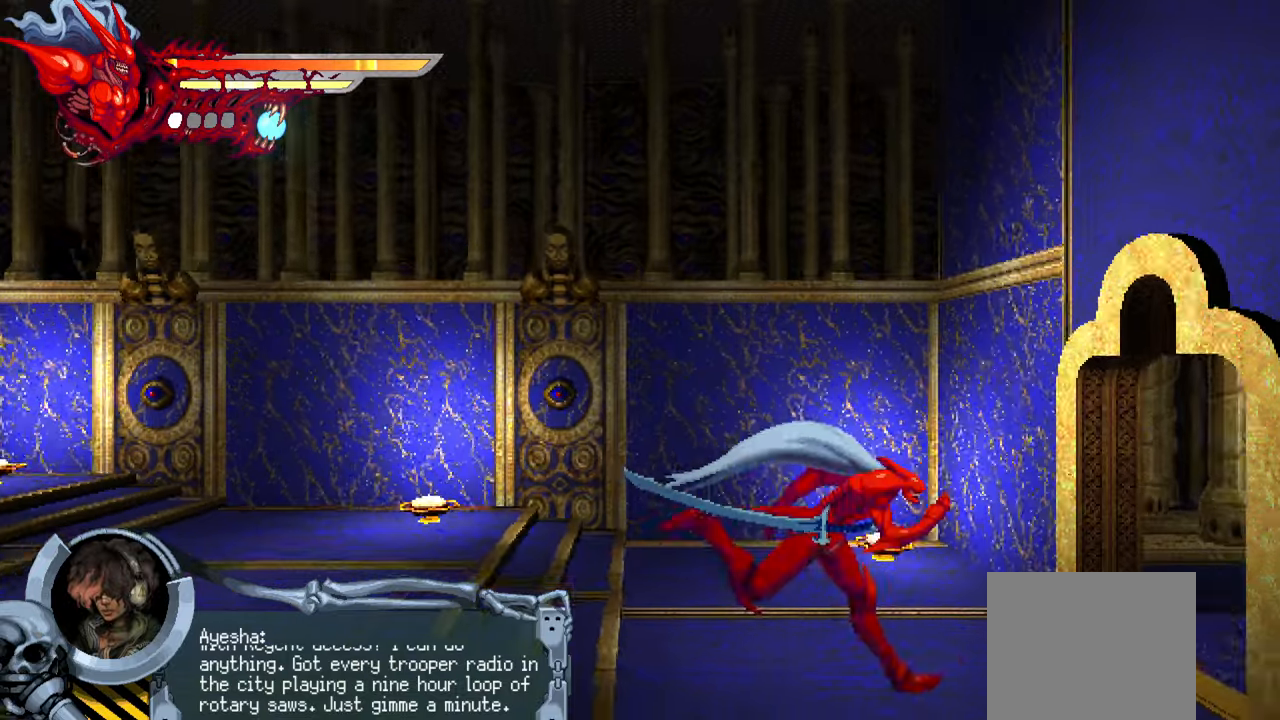
{"buttons": ["L2", "DPAD_RIGHT"], "events": []}
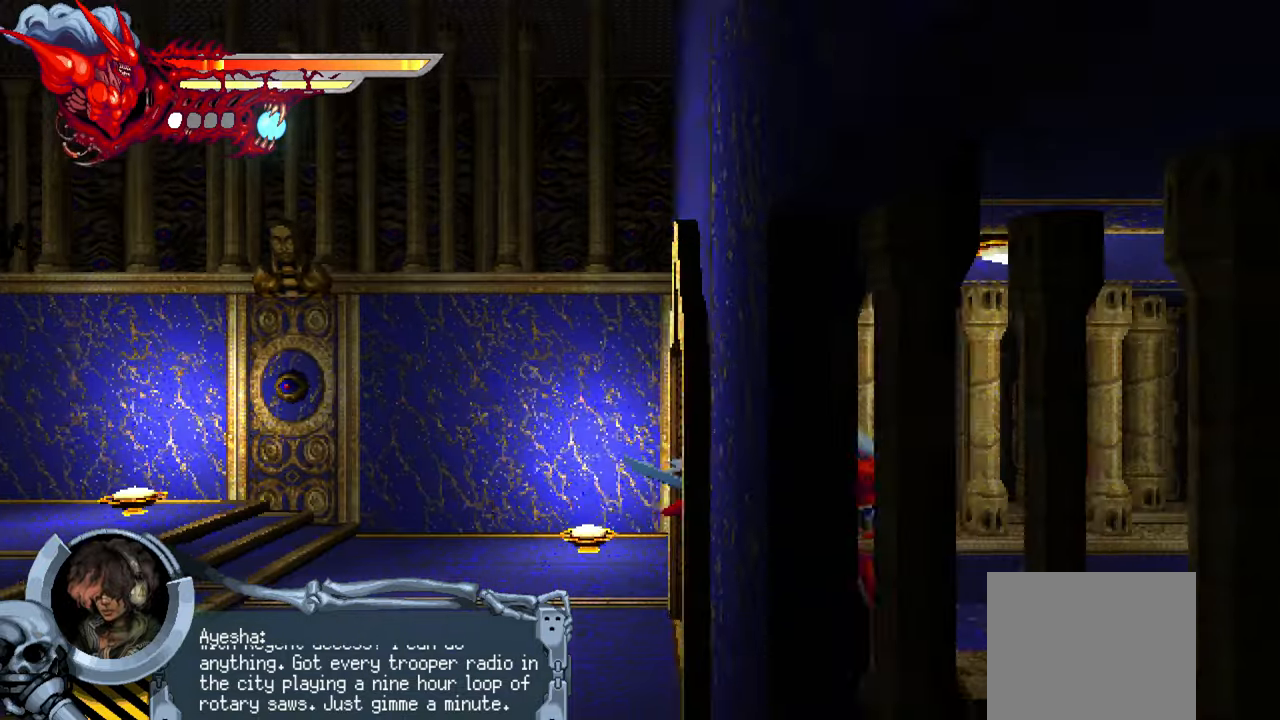
{"buttons": ["L2", "DPAD_RIGHT"], "events": []}
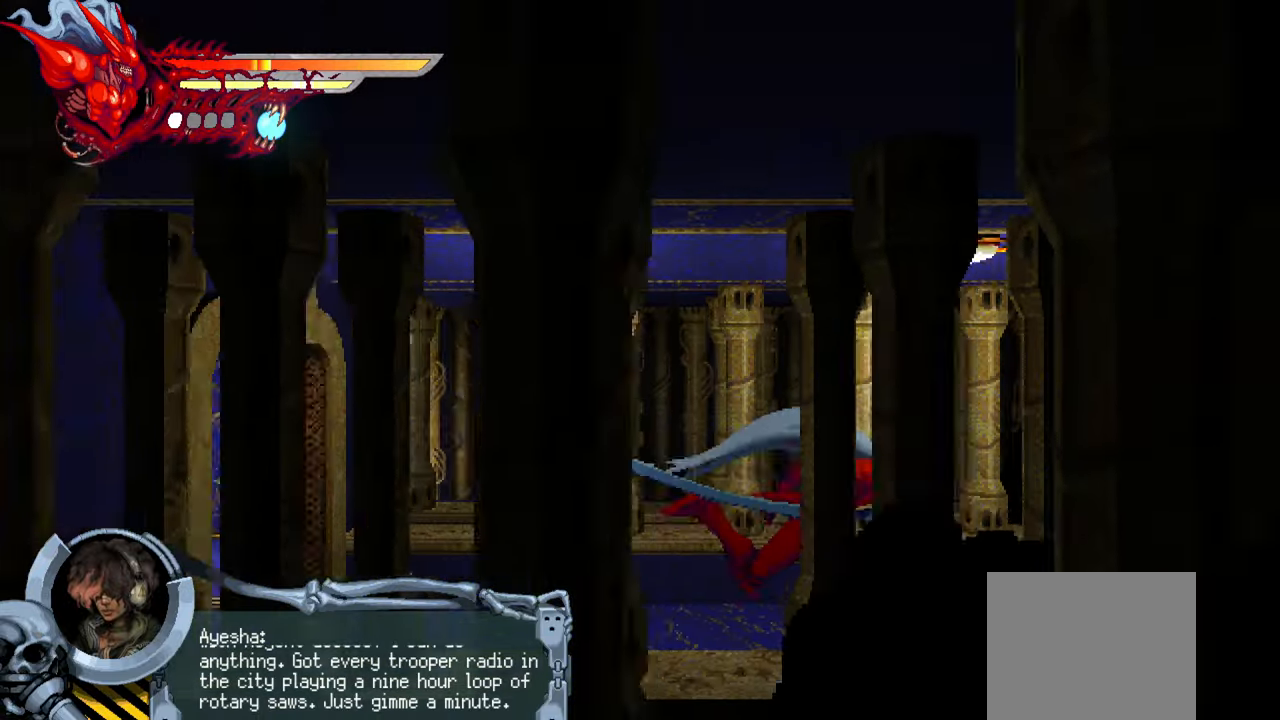
{"buttons": ["L2", "DPAD_RIGHT"], "events": []}
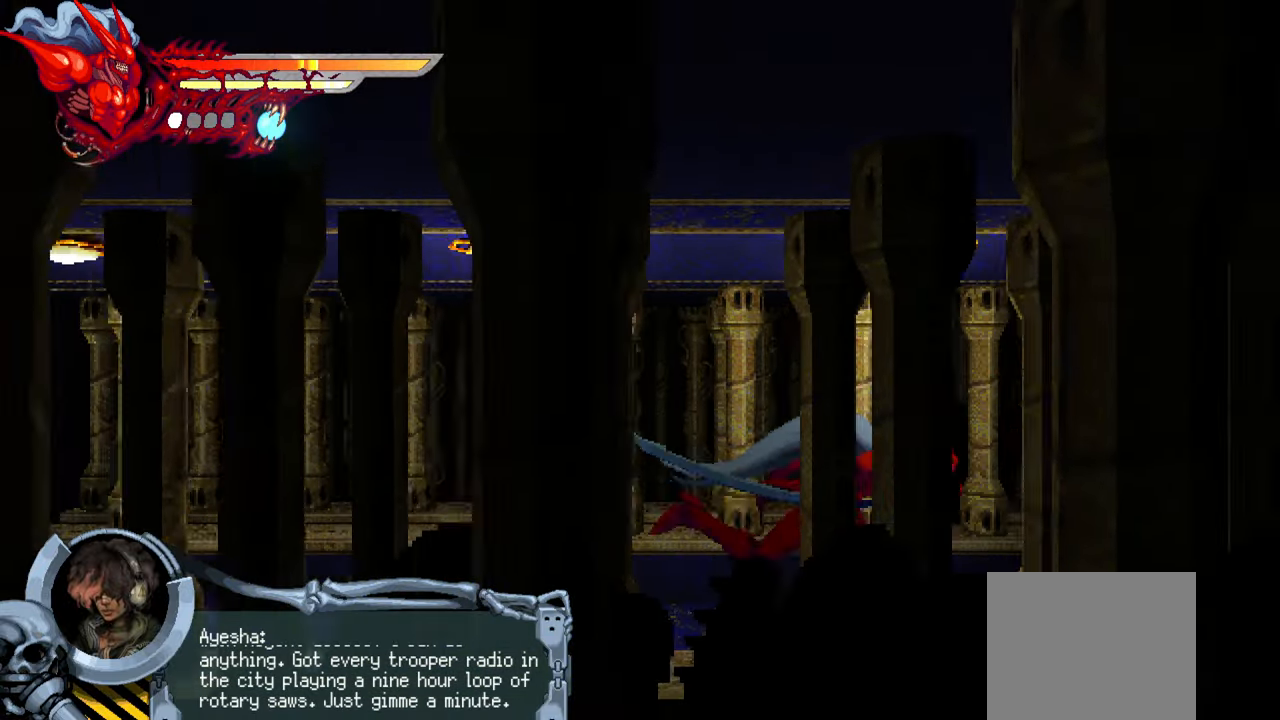
{"buttons": ["L2", "DPAD_RIGHT"], "events": []}
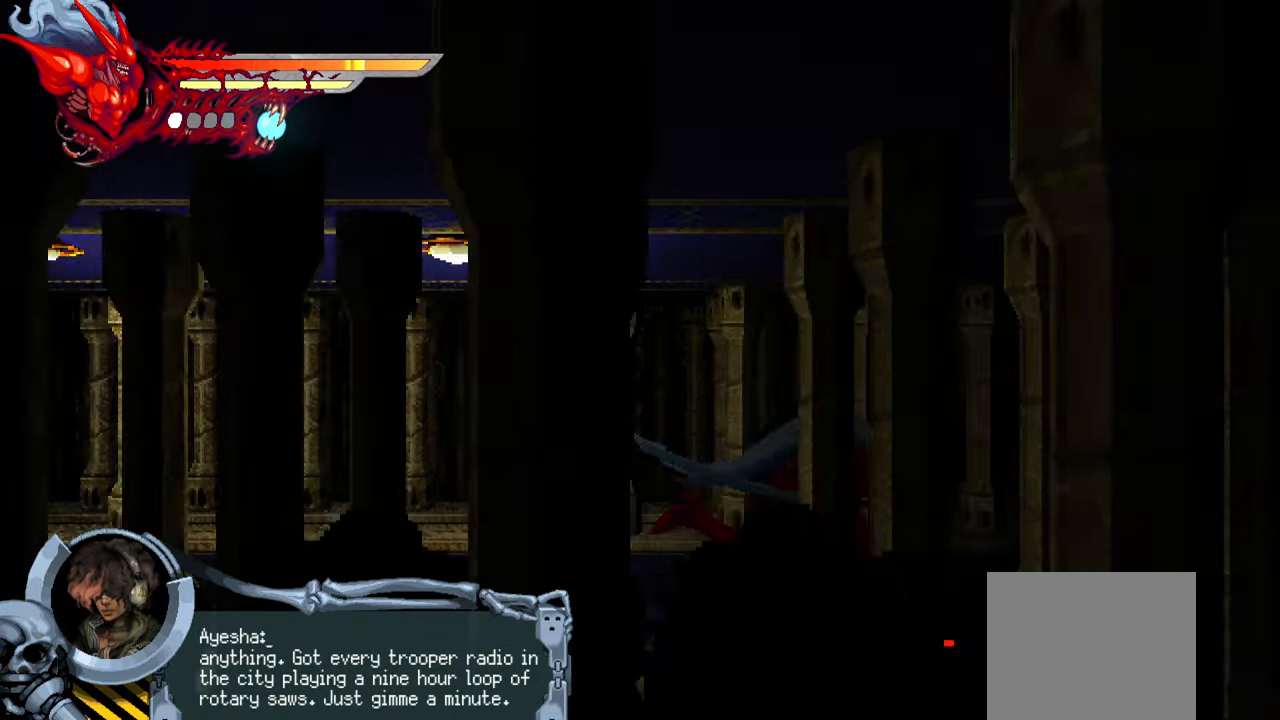
{"buttons": ["L2", "DPAD_RIGHT"], "events": []}
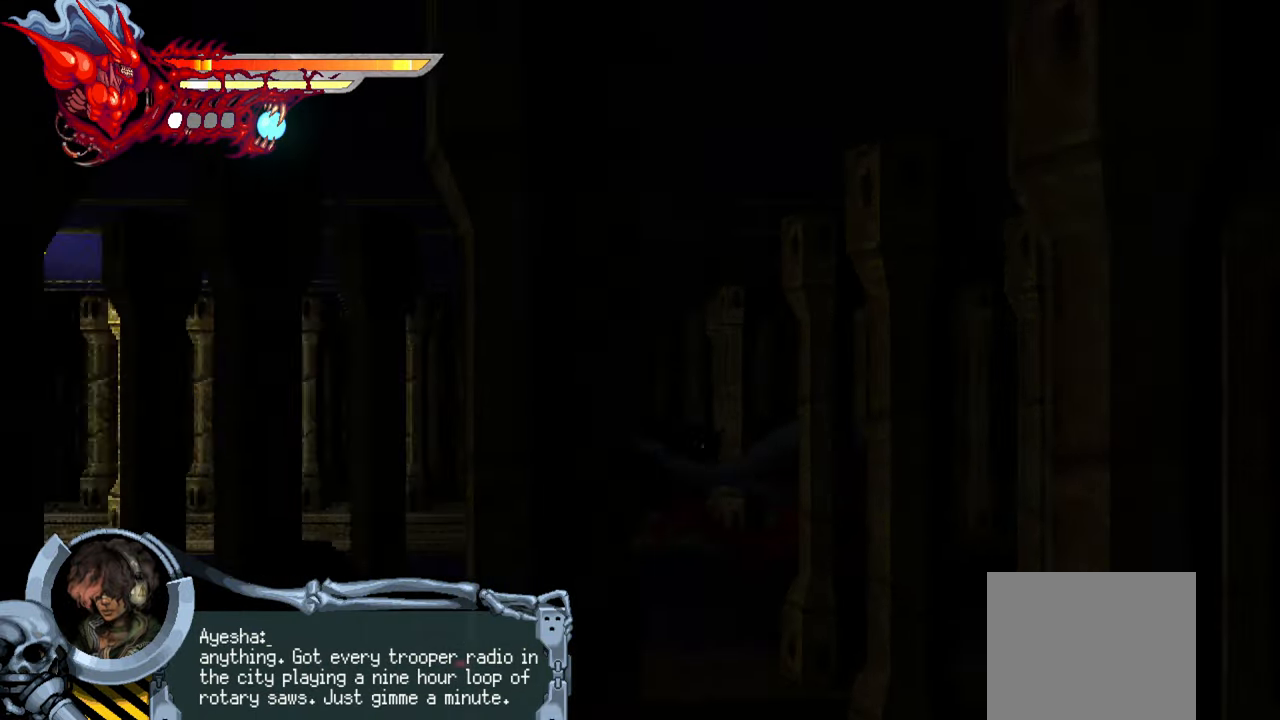
{"buttons": ["L2", "DPAD_RIGHT"], "events": []}
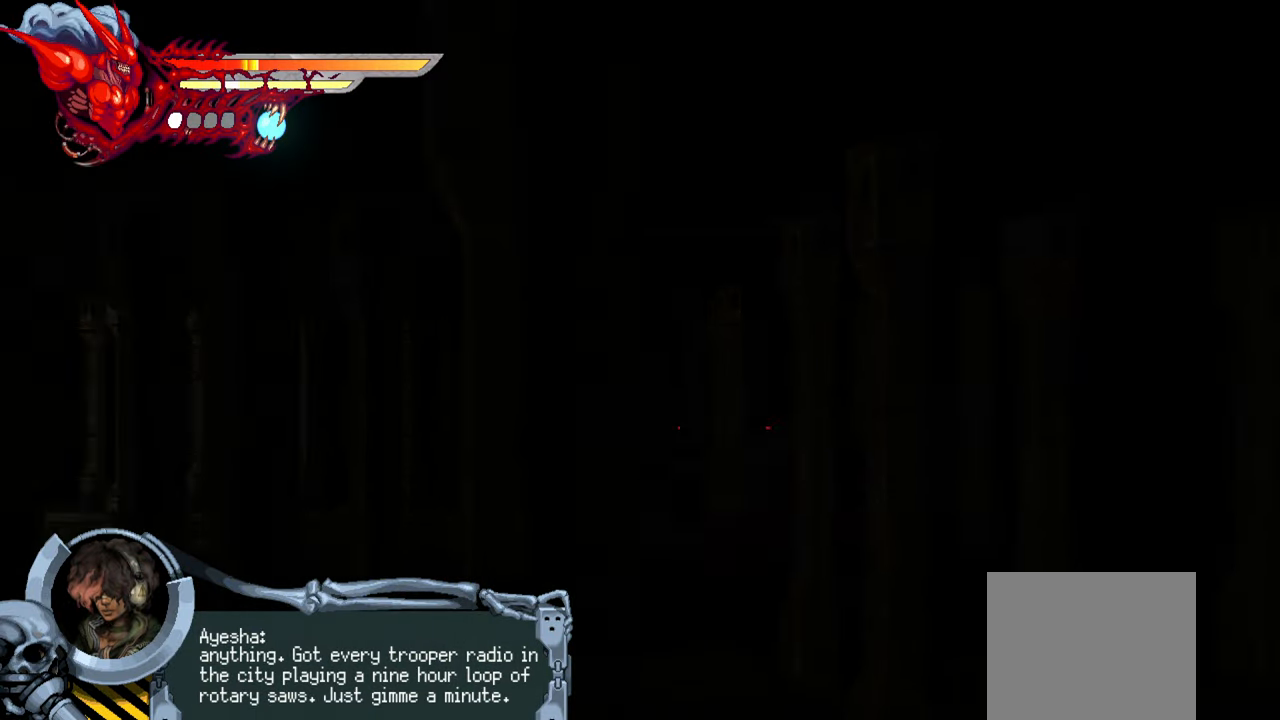
{"buttons": ["L2", "DPAD_RIGHT"], "events": []}
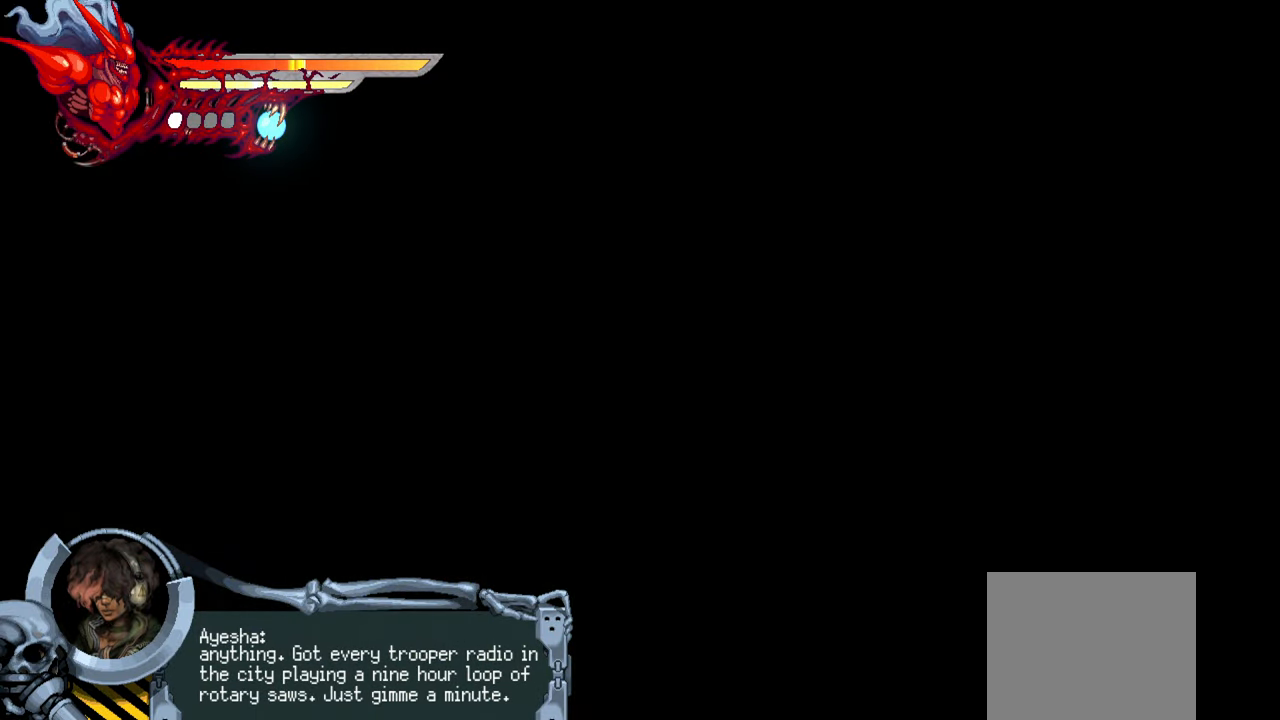
{"buttons": ["L2", "DPAD_RIGHT"], "events": []}
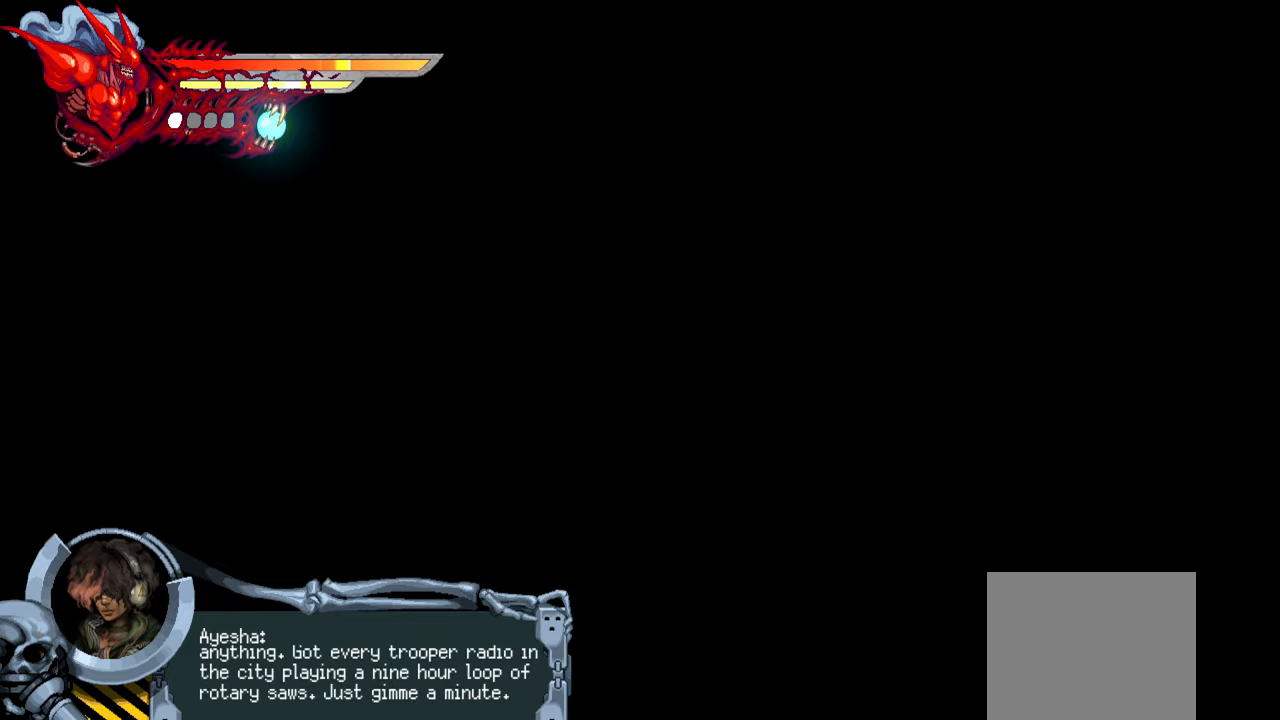
{"buttons": ["L2", "DPAD_RIGHT"], "events": []}
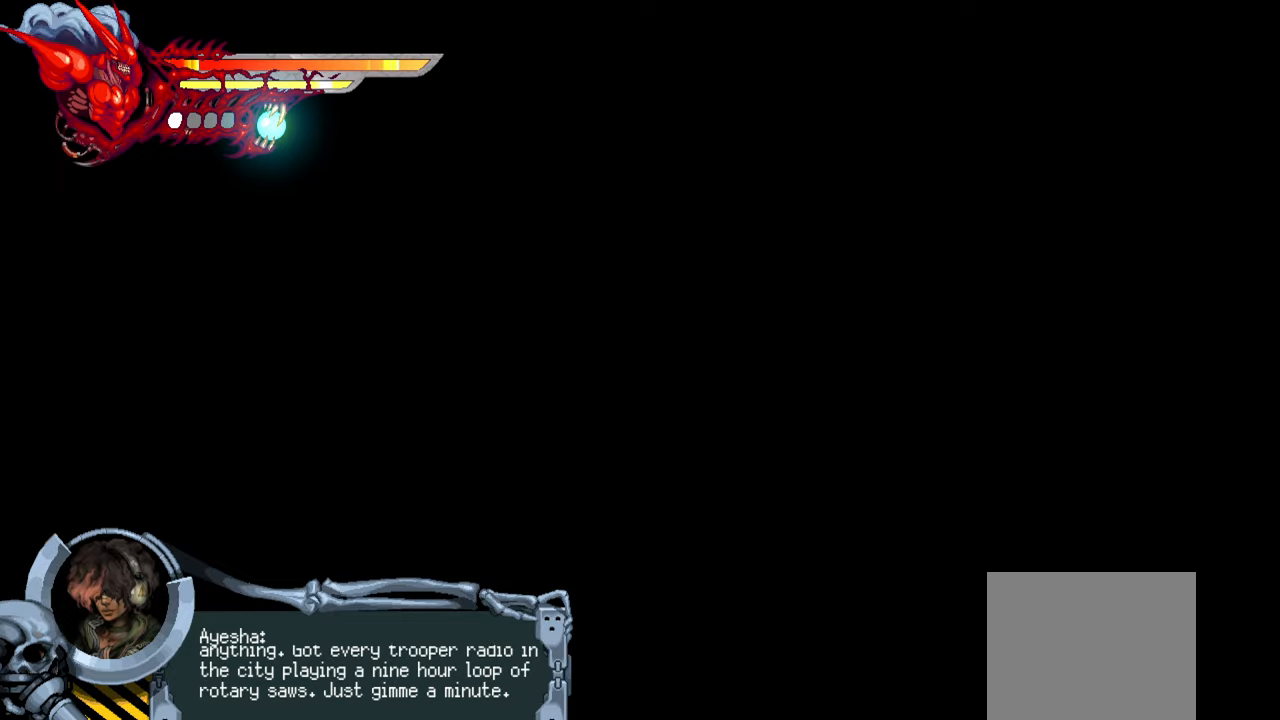
{"buttons": ["L2", "DPAD_RIGHT"], "events": []}
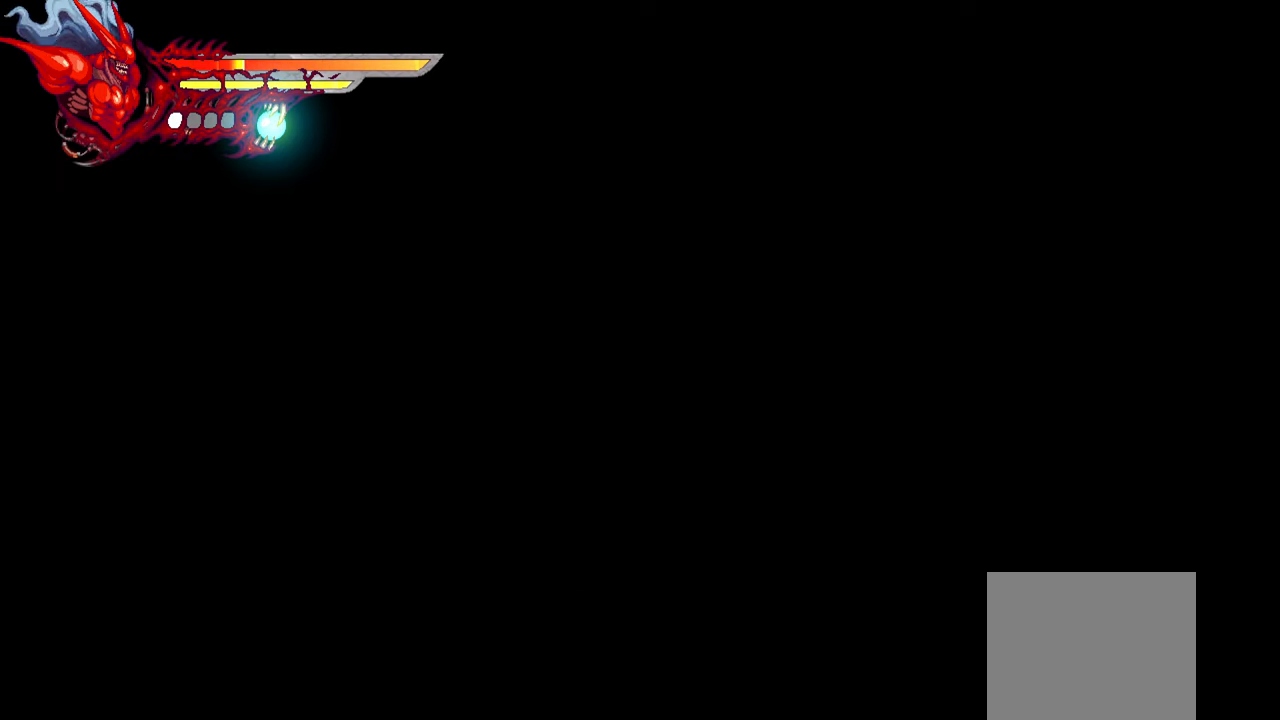
{"buttons": ["DPAD_RIGHT"], "events": [[150, "L2", "up"]]}
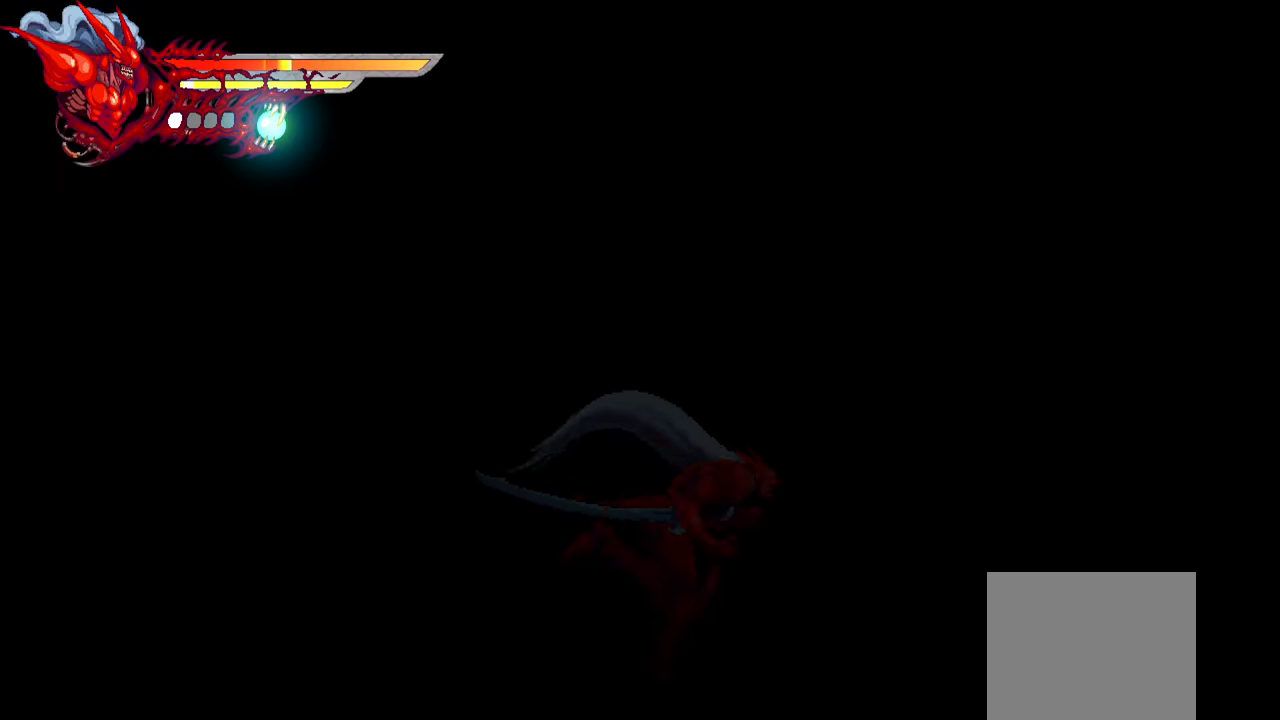
{"buttons": ["DPAD_RIGHT"], "events": []}
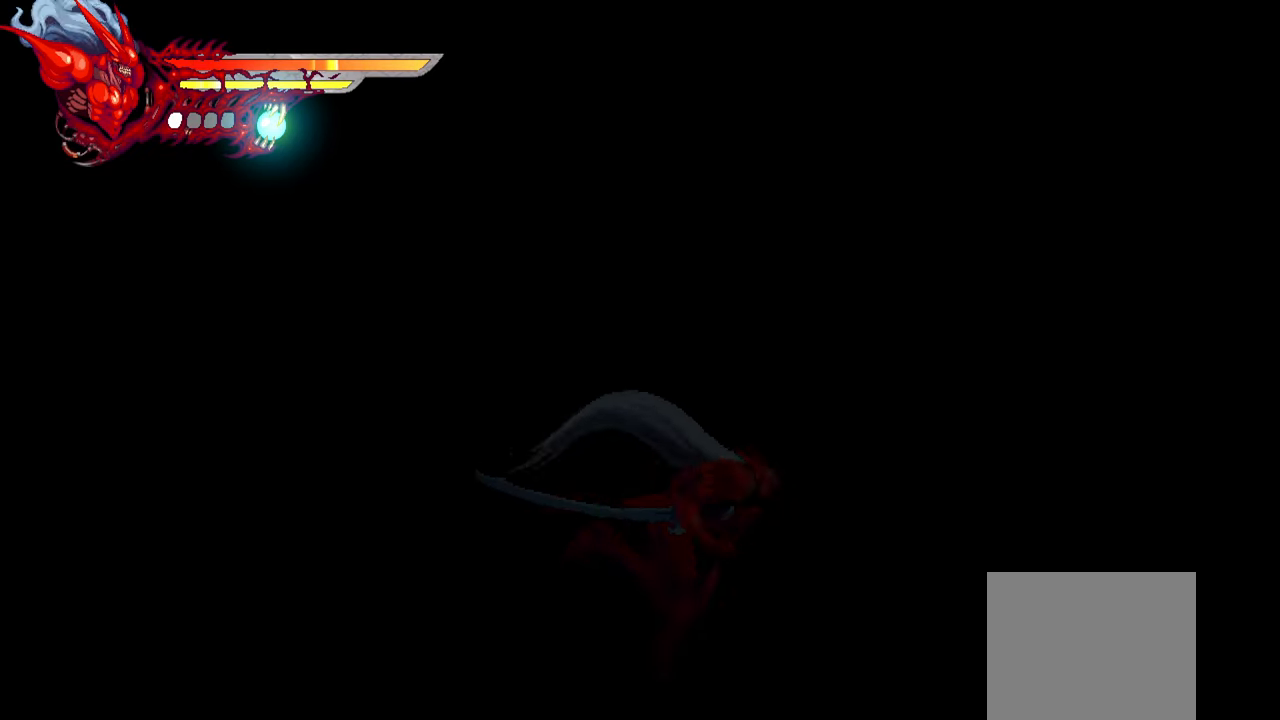
{"buttons": ["DPAD_RIGHT"], "events": []}
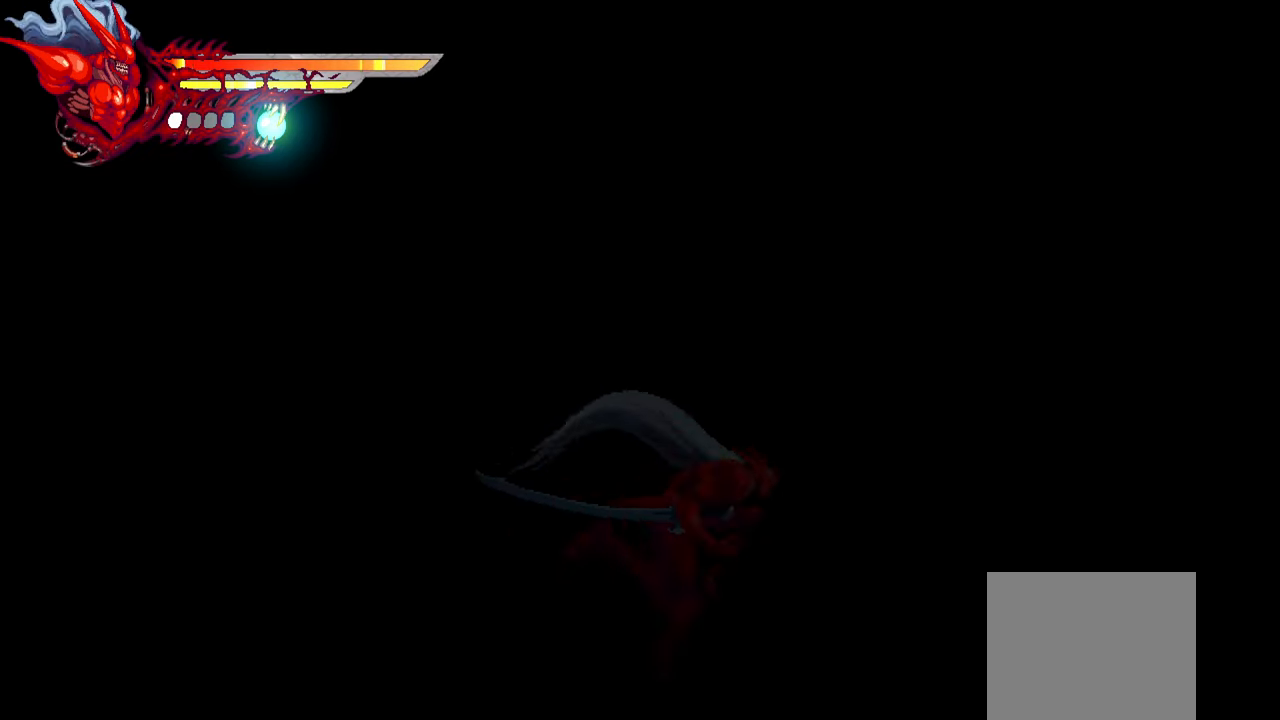
{"buttons": ["DPAD_RIGHT"], "events": []}
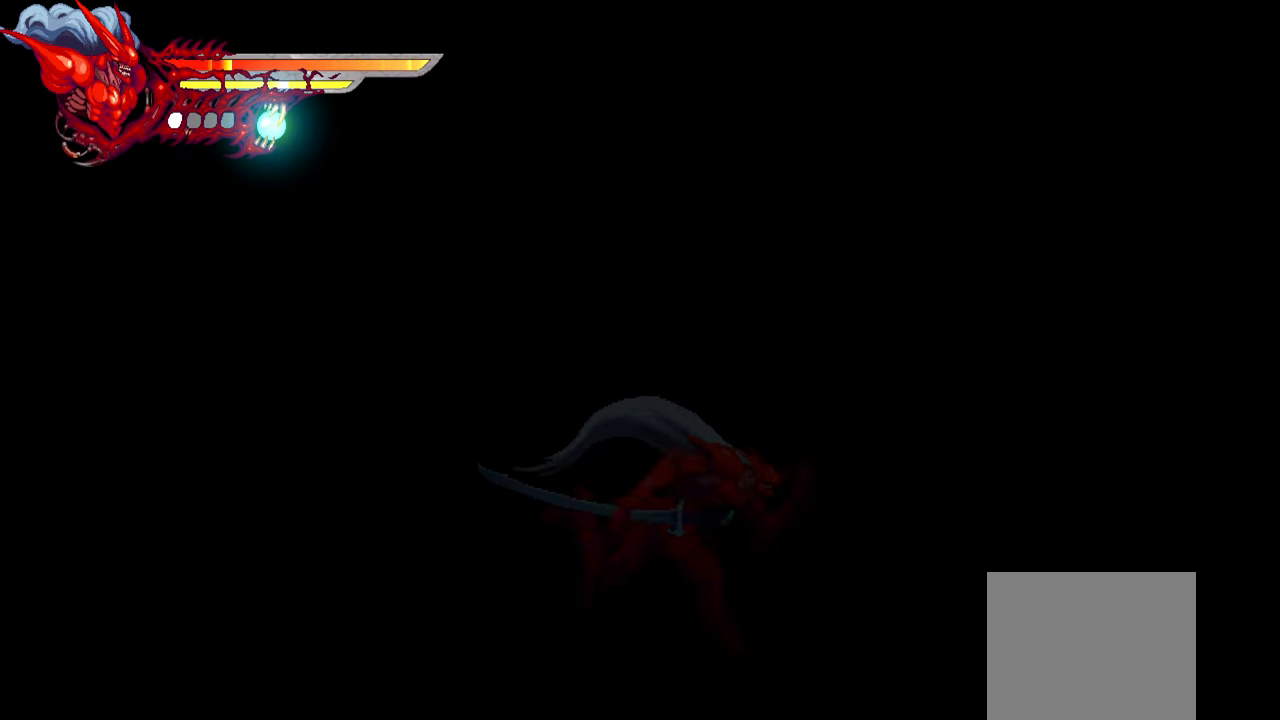
{"buttons": ["SQUARE", "DPAD_RIGHT"], "events": [[467, "SQUARE", "down"]]}
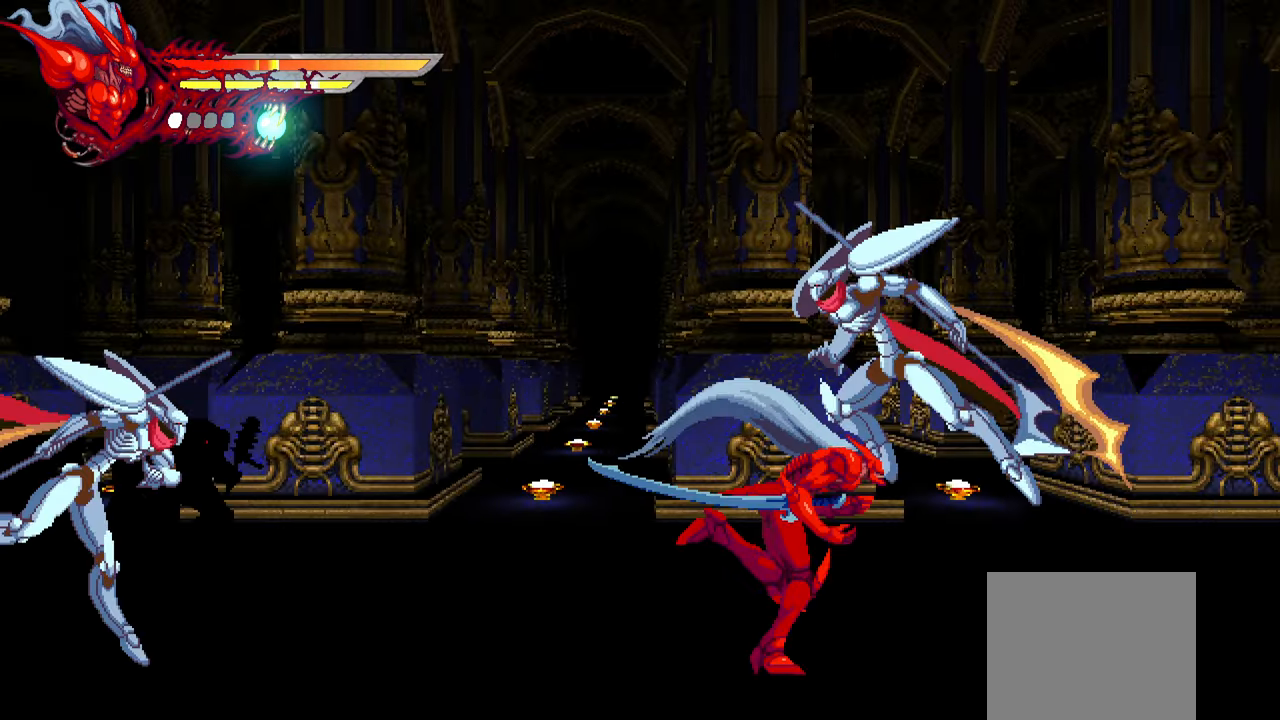
{"buttons": ["L1", "DPAD_RIGHT"], "events": [[67, "SQUARE", "up"], [150, "SQUARE", "down"], [200, "SQUARE", "up"], [433, "L1", "down"]]}
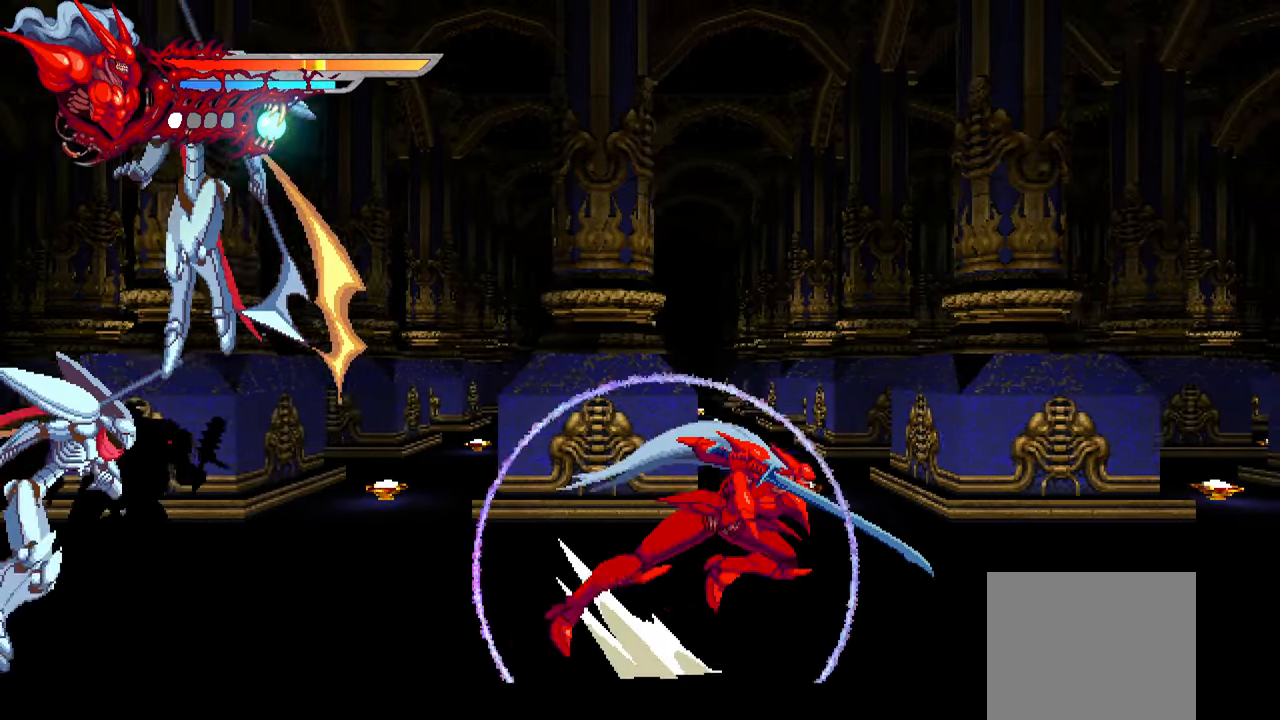
{"buttons": ["DPAD_LEFT"], "events": [[267, "DPAD_RIGHT", "up"], [267, "L1", "up"], [367, "DPAD_LEFT", "down"]]}
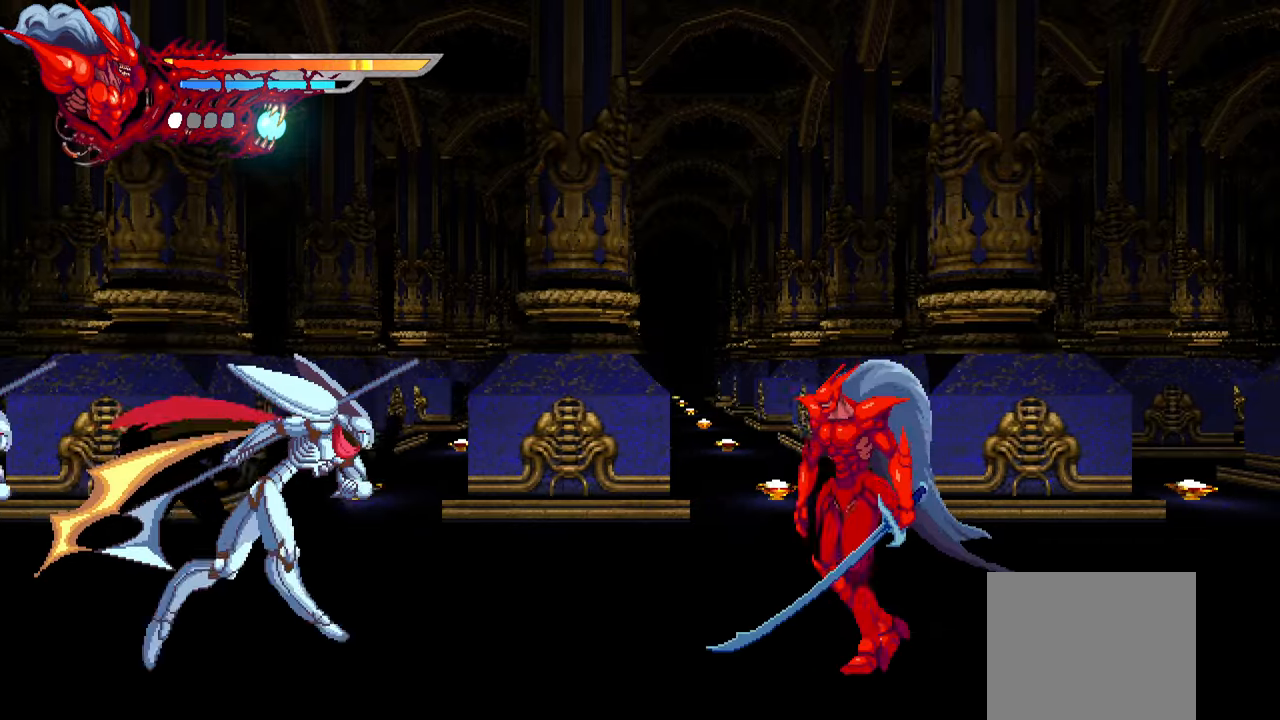
{"buttons": ["DPAD_LEFT"], "events": [[34, "R1", "down"], [134, "R1", "up"], [250, "SQUARE", "down"], [317, "SQUARE", "up"], [400, "SQUARE", "down"], [467, "SQUARE", "up"]]}
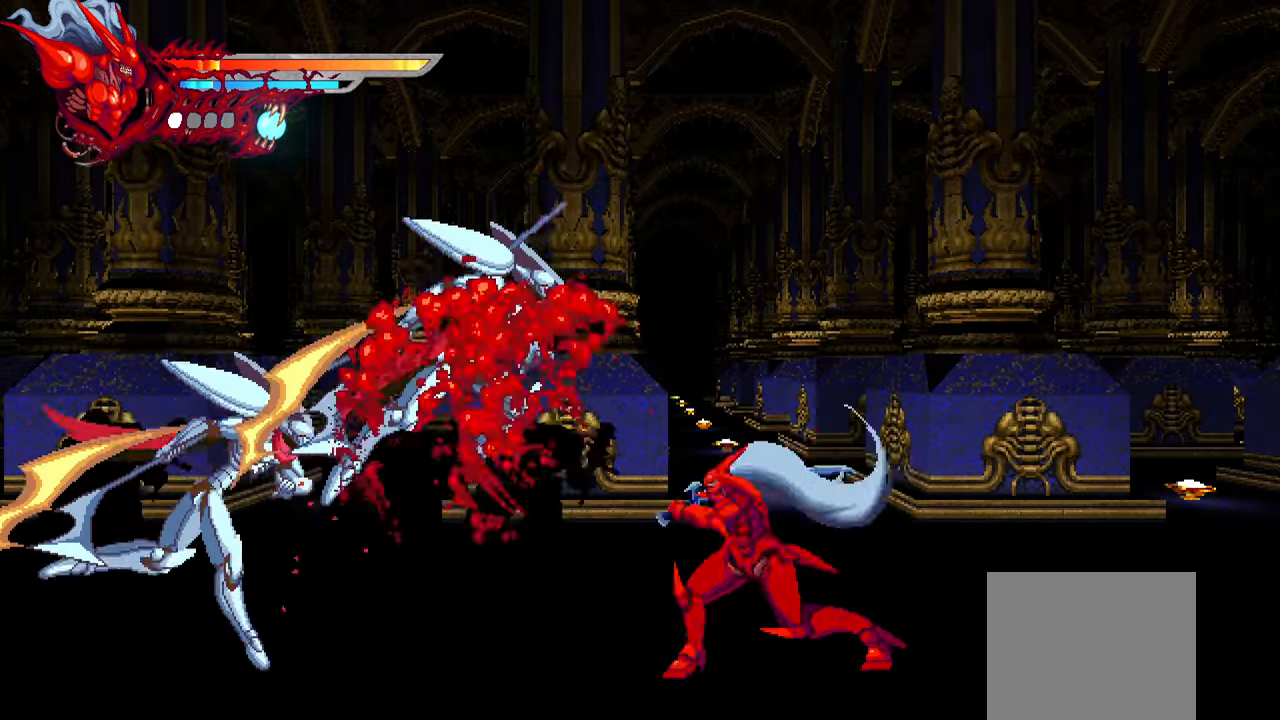
{"buttons": ["DPAD_LEFT"], "events": [[50, "SQUARE", "down"], [150, "SQUARE", "up"], [250, "TRIANGLE", "down"], [350, "TRIANGLE", "up"], [400, "TRIANGLE", "down"], [484, "TRIANGLE", "up"]]}